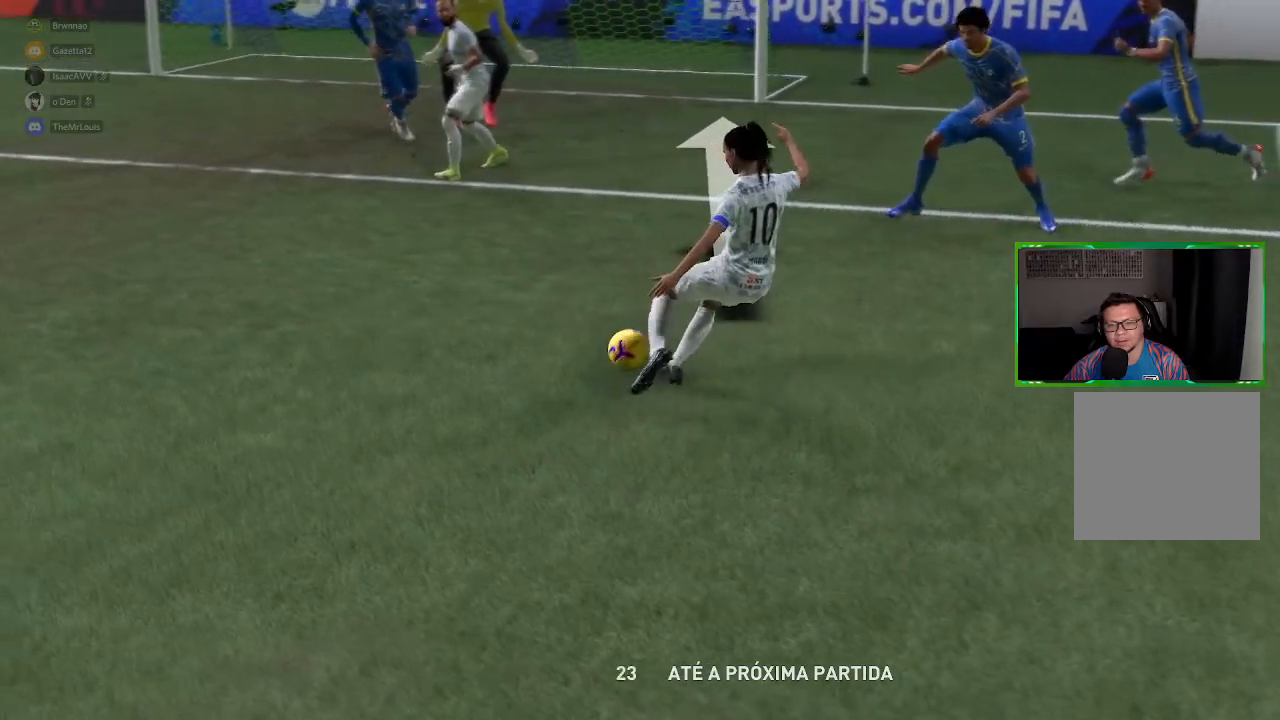
Gameplay with a controller (Xbox layout); each line is a JSON object with the inputs held at the frame after it. "events" lists button and stick changes between this image and that frame as [ms after this image, input, new state], when the widget could be followed in between. Not read: L3.
{"buttons": [], "left_stick": "center", "right_stick": "center", "events": [[267, "R2", "up"]]}
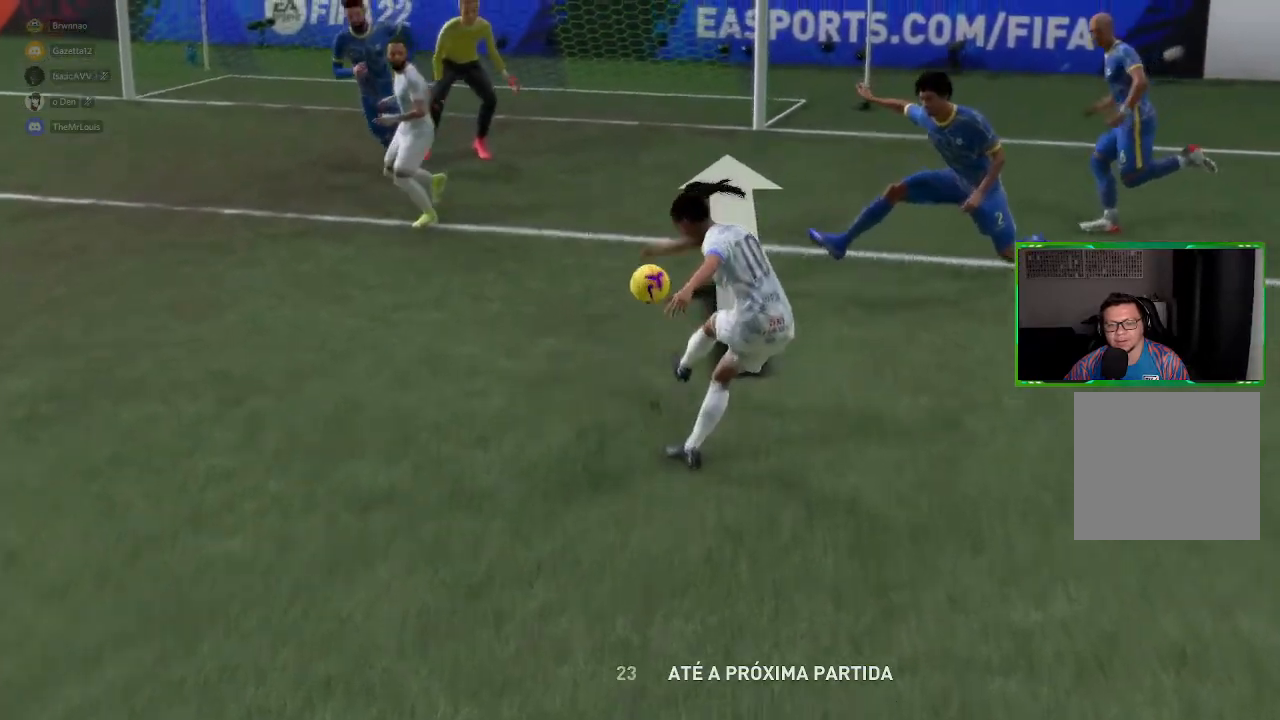
{"buttons": ["R2"], "left_stick": "center", "right_stick": "center", "events": [[133, "R2", "down"]]}
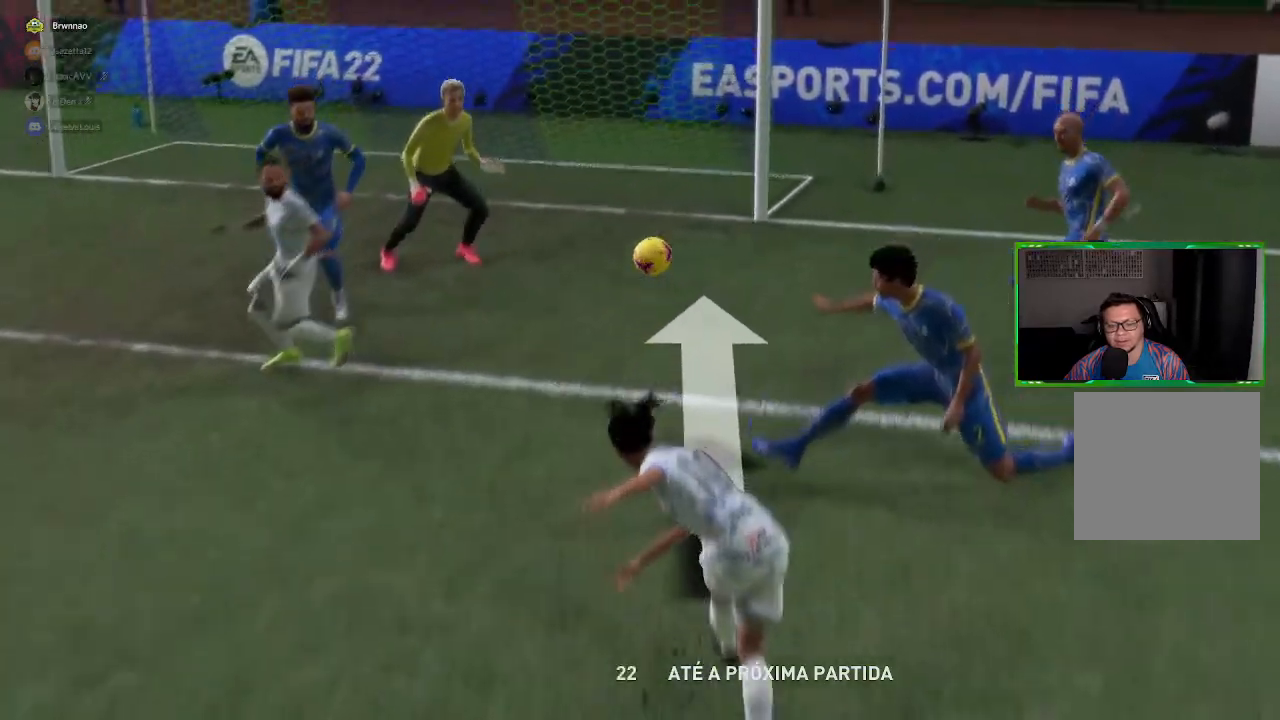
{"buttons": ["R2"], "left_stick": "center", "right_stick": "center", "events": []}
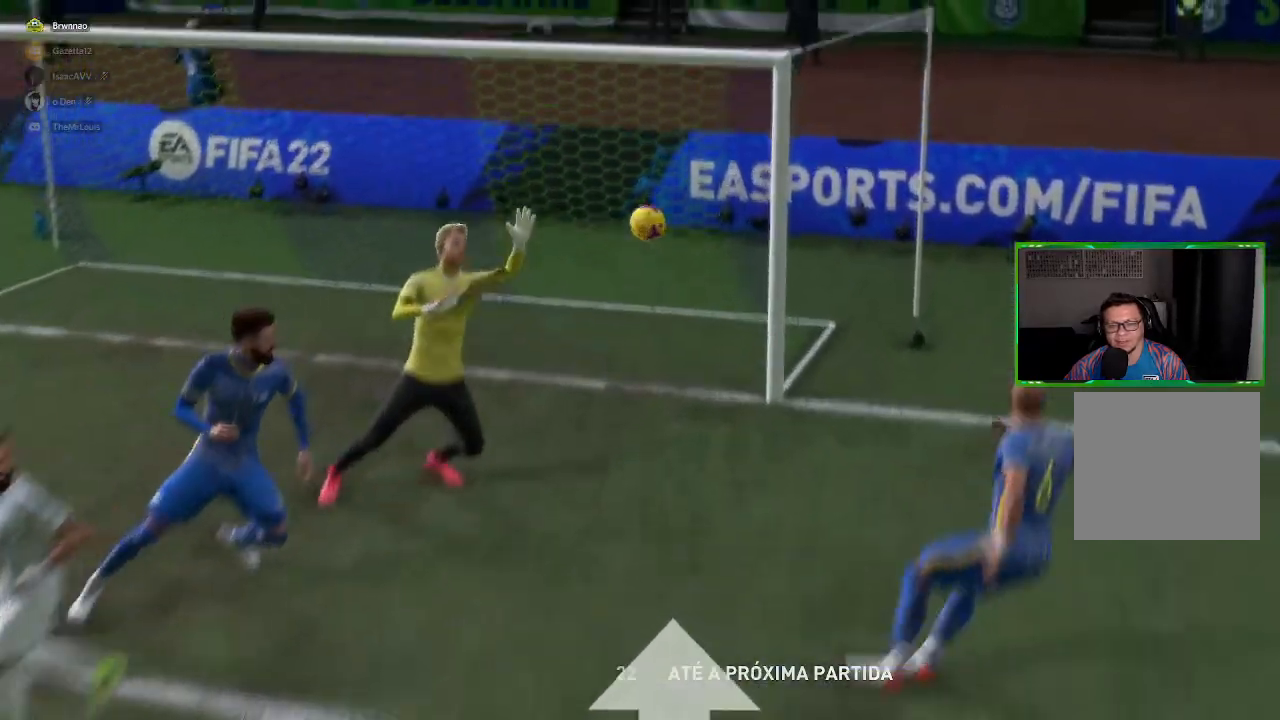
{"buttons": [], "left_stick": "center", "right_stick": "center", "events": [[367, "B", "down"], [367, "R2", "up"], [500, "B", "up"]]}
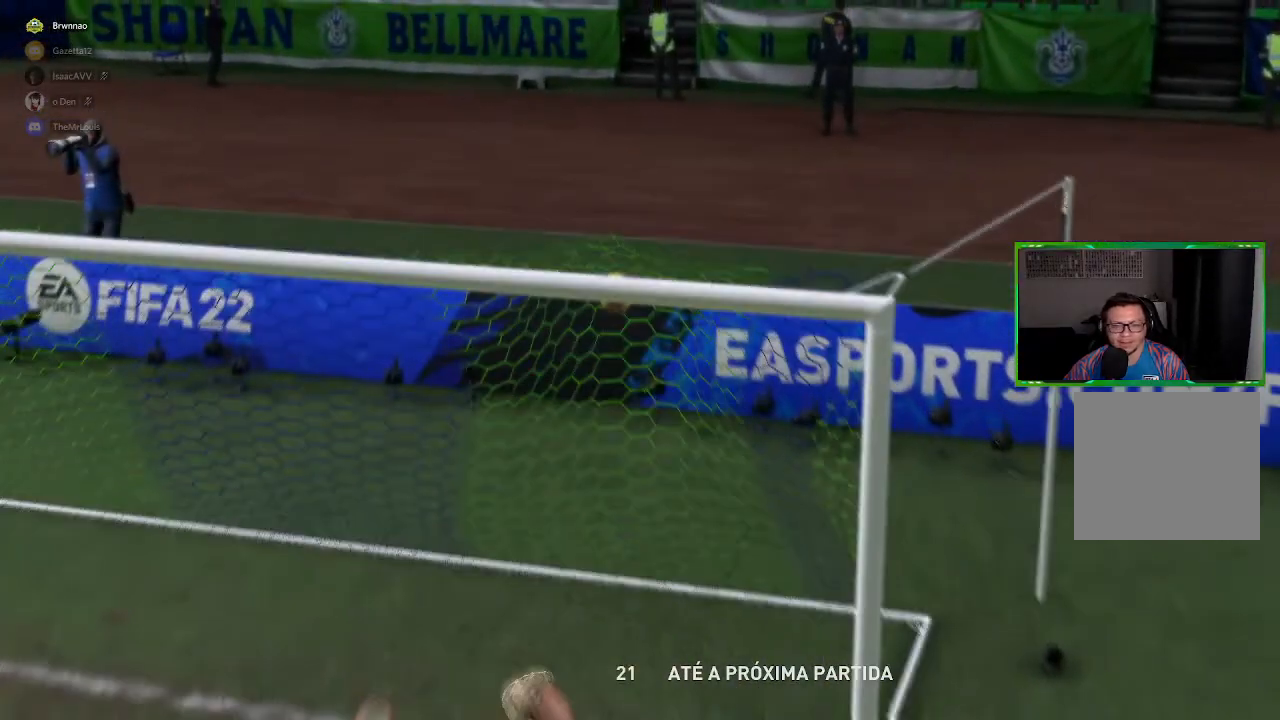
{"buttons": [], "left_stick": "center", "right_stick": "center", "events": []}
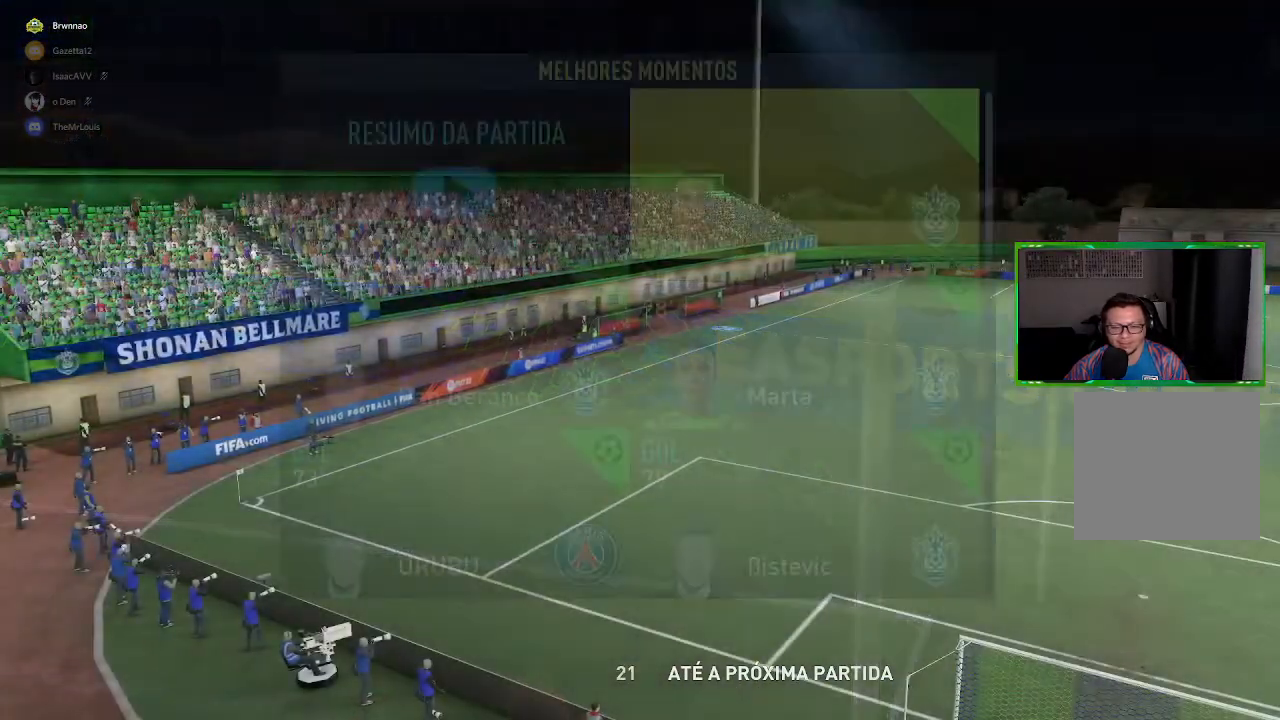
{"buttons": [], "left_stick": "down", "right_stick": "center", "events": [[467, "left_stick", "down"]]}
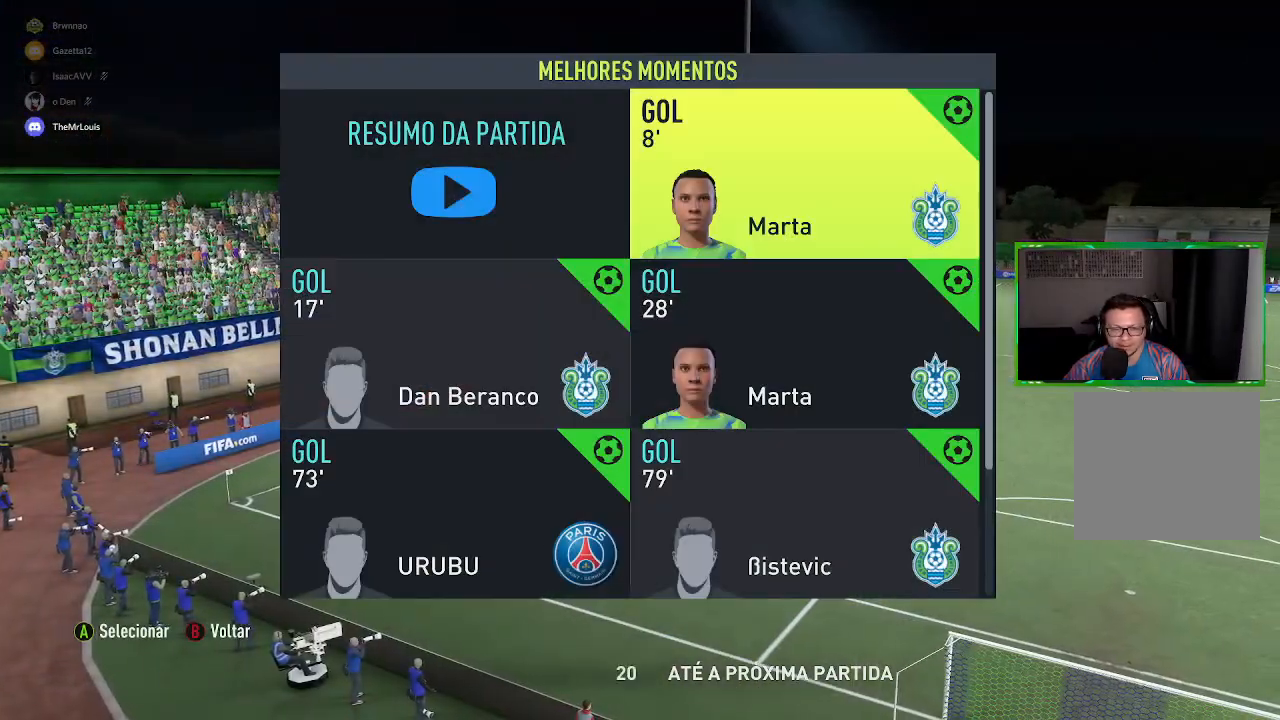
{"buttons": [], "left_stick": "center", "right_stick": "center", "events": [[101, "left_stick", "center"], [334, "A", "down"], [468, "A", "up"]]}
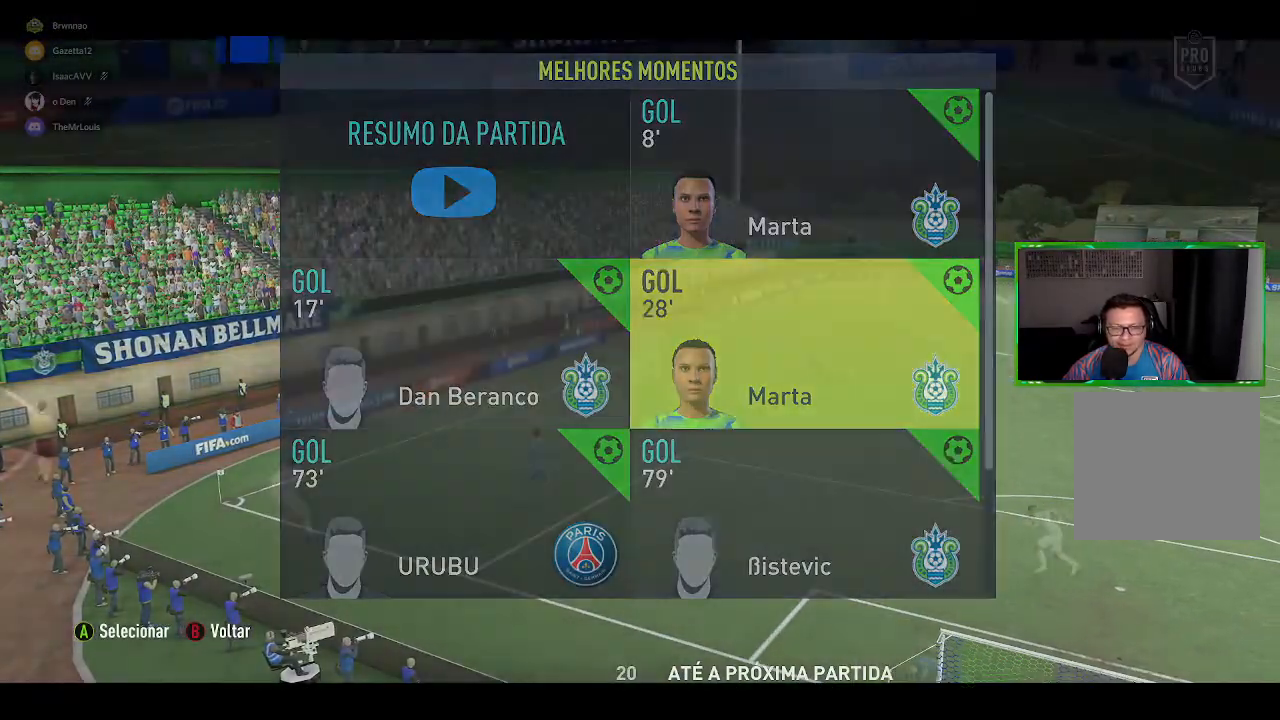
{"buttons": [], "left_stick": "center", "right_stick": "center", "events": []}
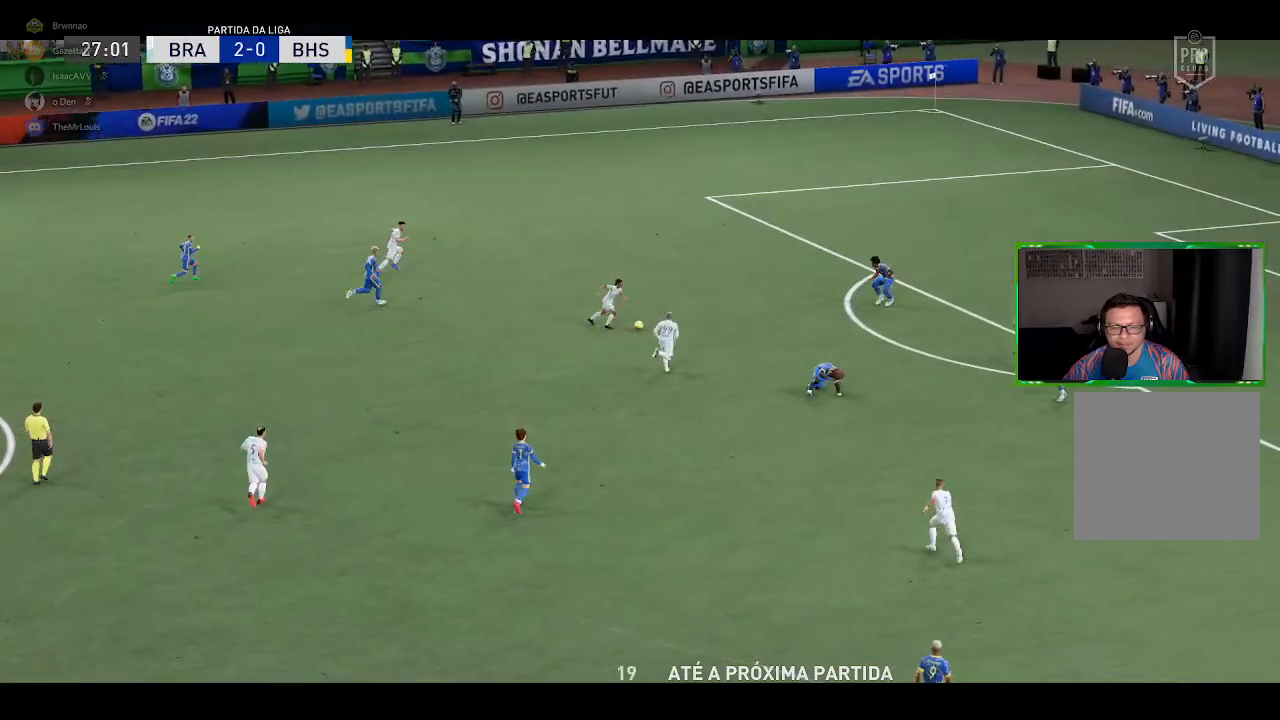
{"buttons": [], "left_stick": "center", "right_stick": "center", "events": [[267, "R3", "down"], [401, "R3", "up"]]}
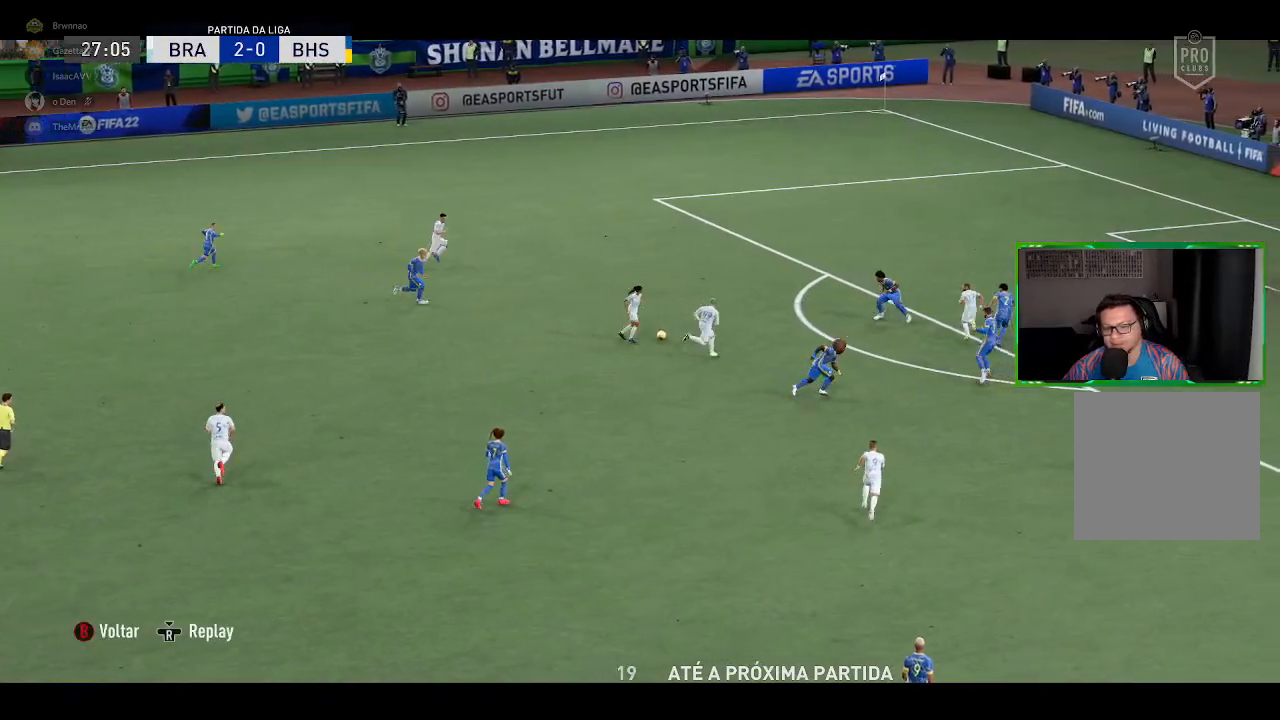
{"buttons": [], "left_stick": "center", "right_stick": "center", "events": []}
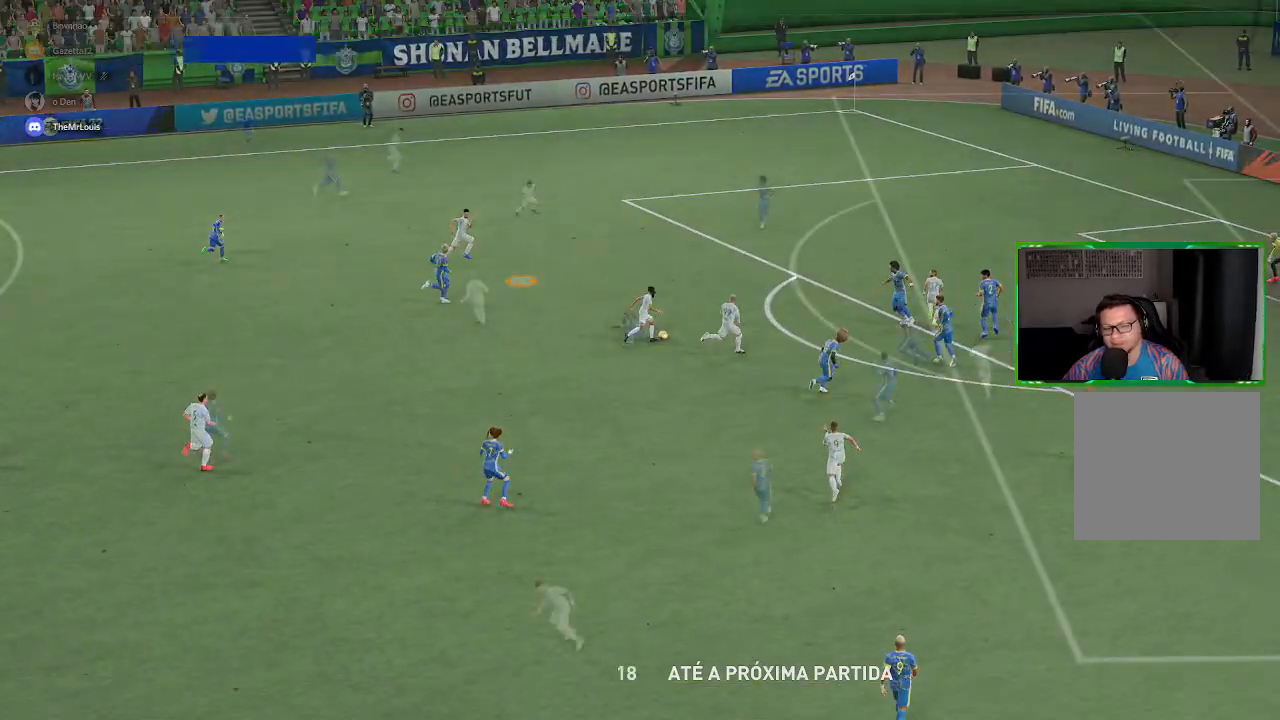
{"buttons": [], "left_stick": "up", "right_stick": "center", "events": [[401, "X", "down"], [468, "left_stick", "up"], [501, "X", "up"]]}
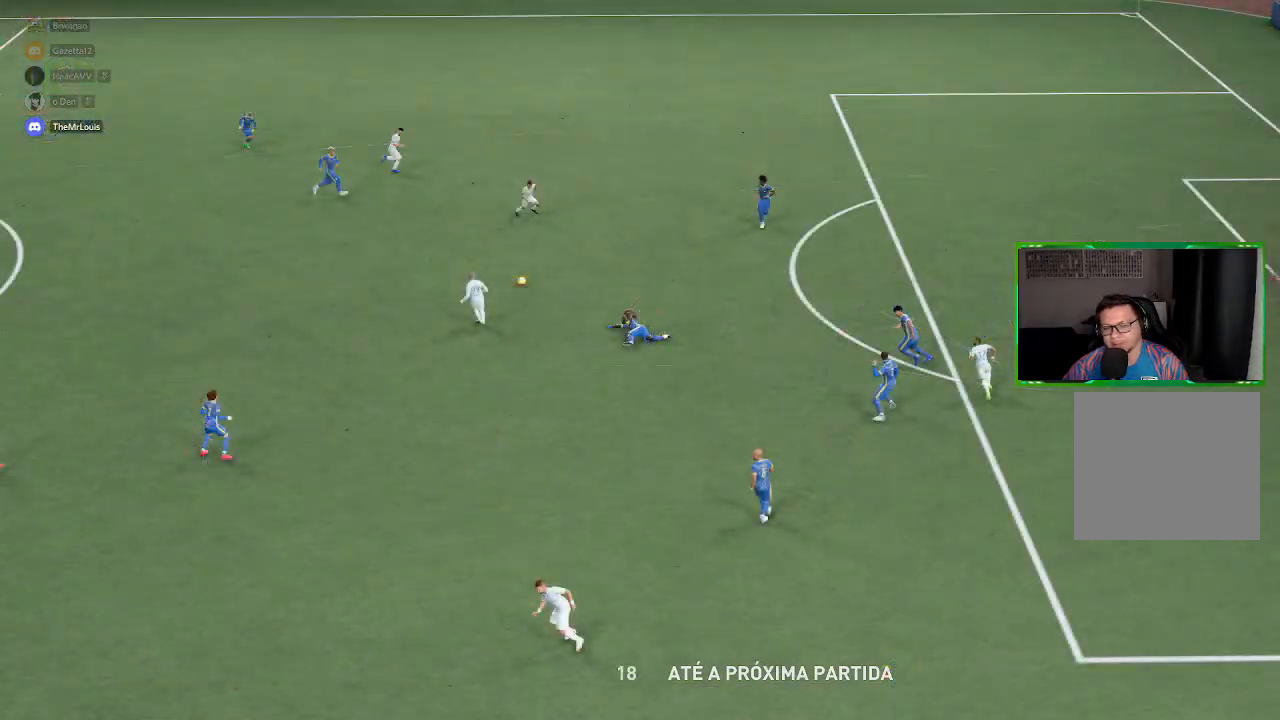
{"buttons": [], "left_stick": "up", "right_stick": "up-right", "events": [[500, "right_stick", "up-right"]]}
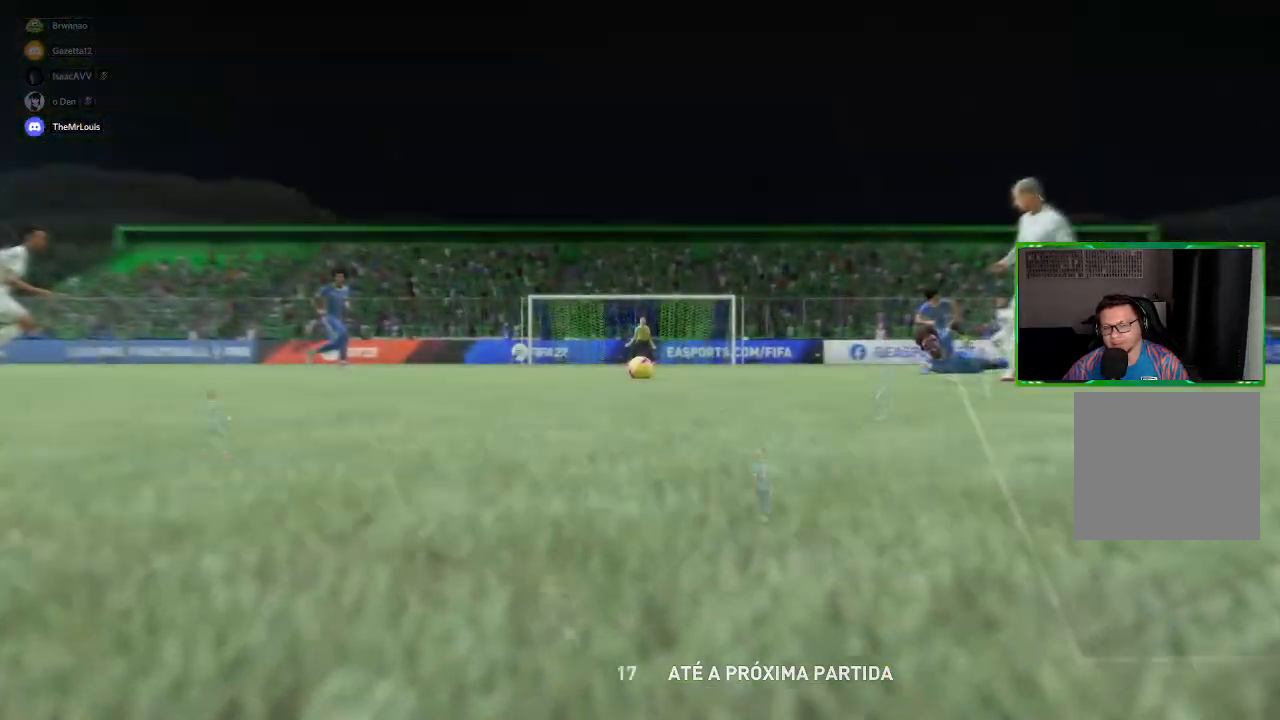
{"buttons": ["R2"], "left_stick": "center", "right_stick": "up-right", "events": [[134, "left_stick", "center"], [334, "R2", "down"]]}
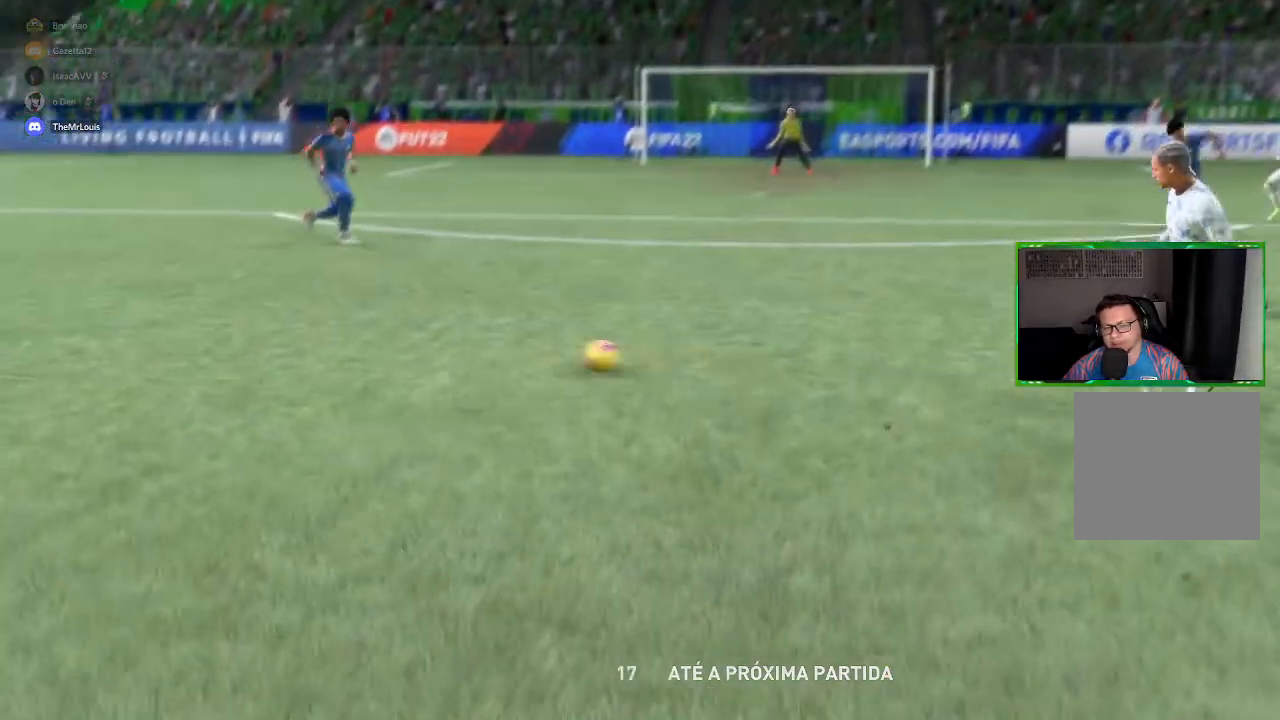
{"buttons": ["R2"], "left_stick": "center", "right_stick": "center", "events": [[267, "right_stick", "center"]]}
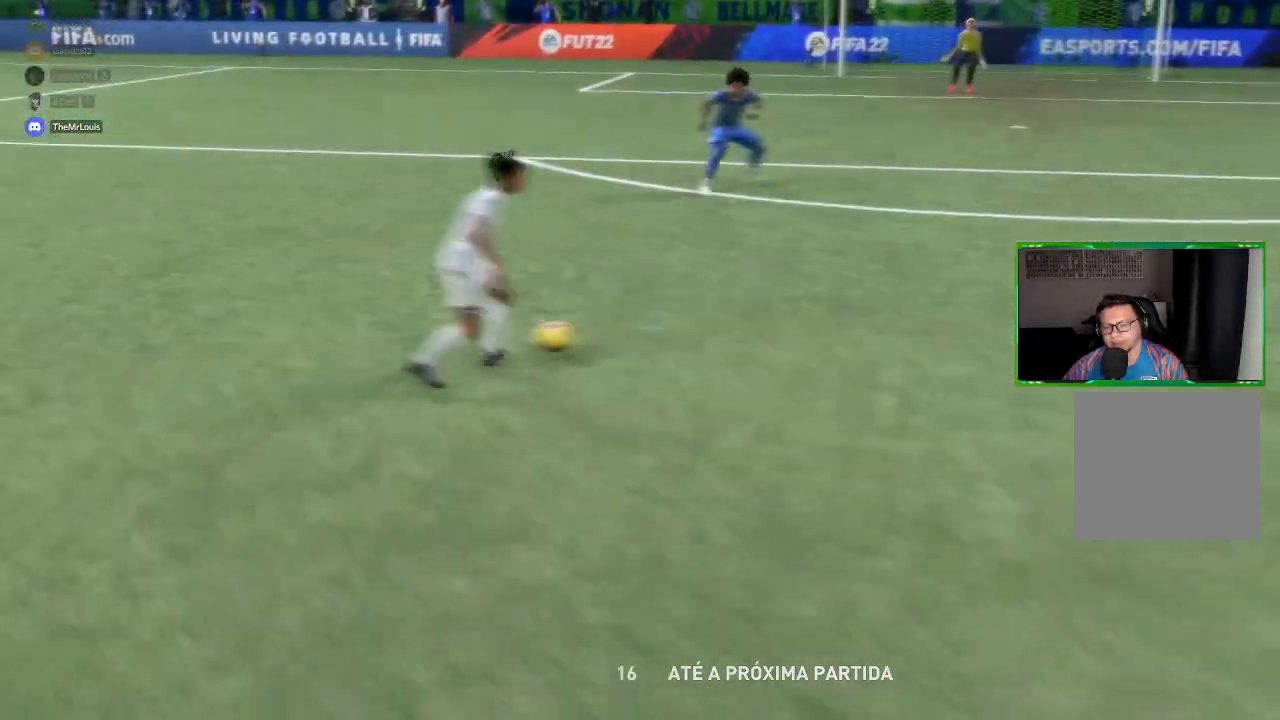
{"buttons": ["R2"], "left_stick": "center", "right_stick": "center", "events": []}
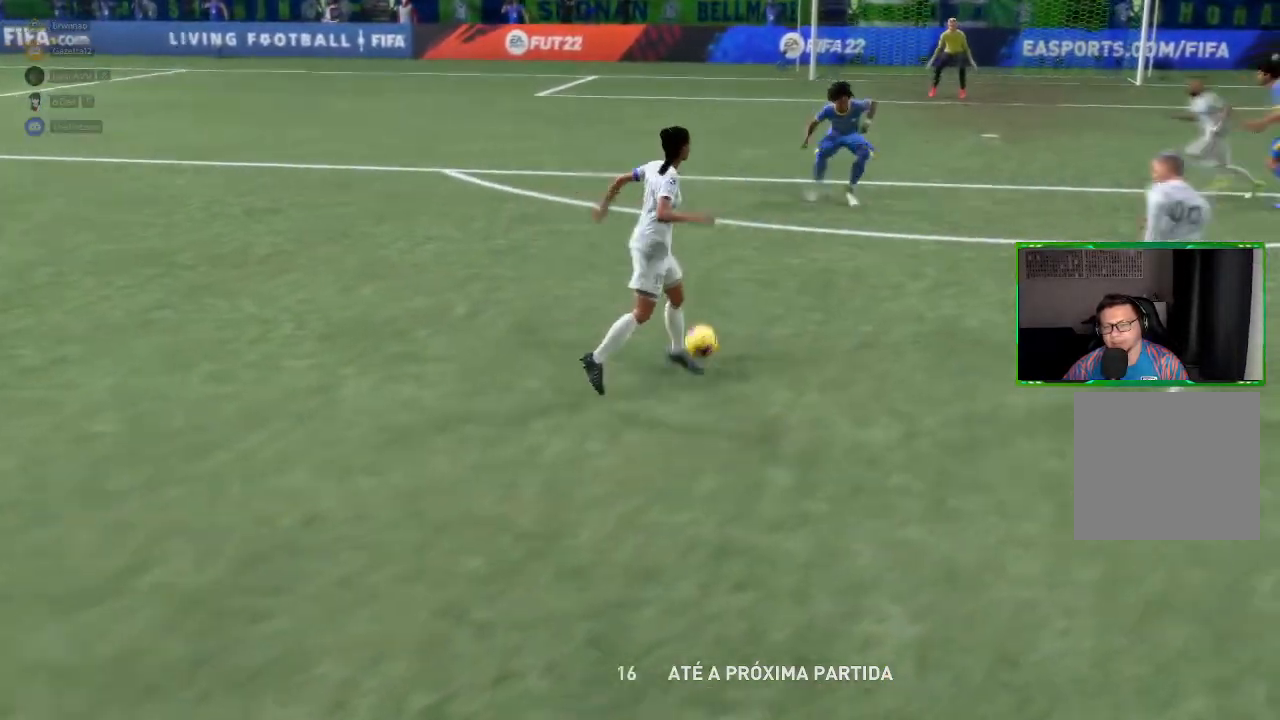
{"buttons": ["R2"], "left_stick": "center", "right_stick": "center", "events": []}
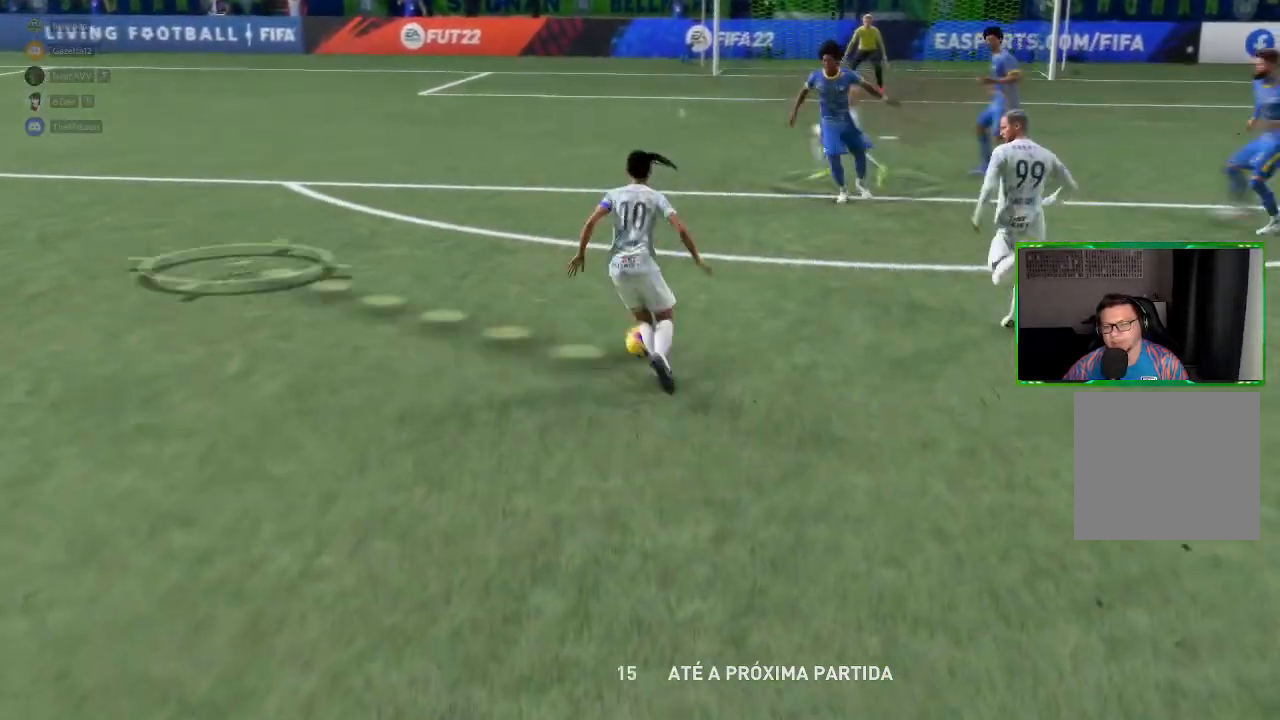
{"buttons": ["R2"], "left_stick": "center", "right_stick": "center", "events": []}
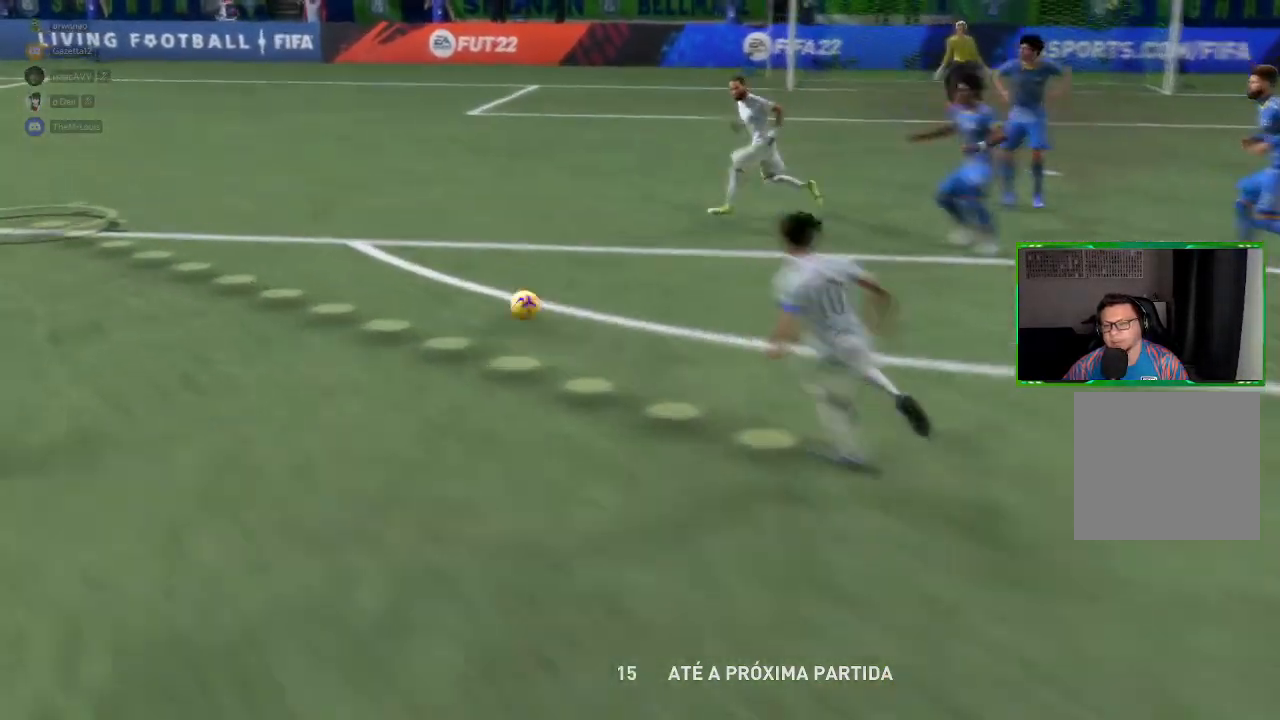
{"buttons": ["R2"], "left_stick": "center", "right_stick": "center", "events": []}